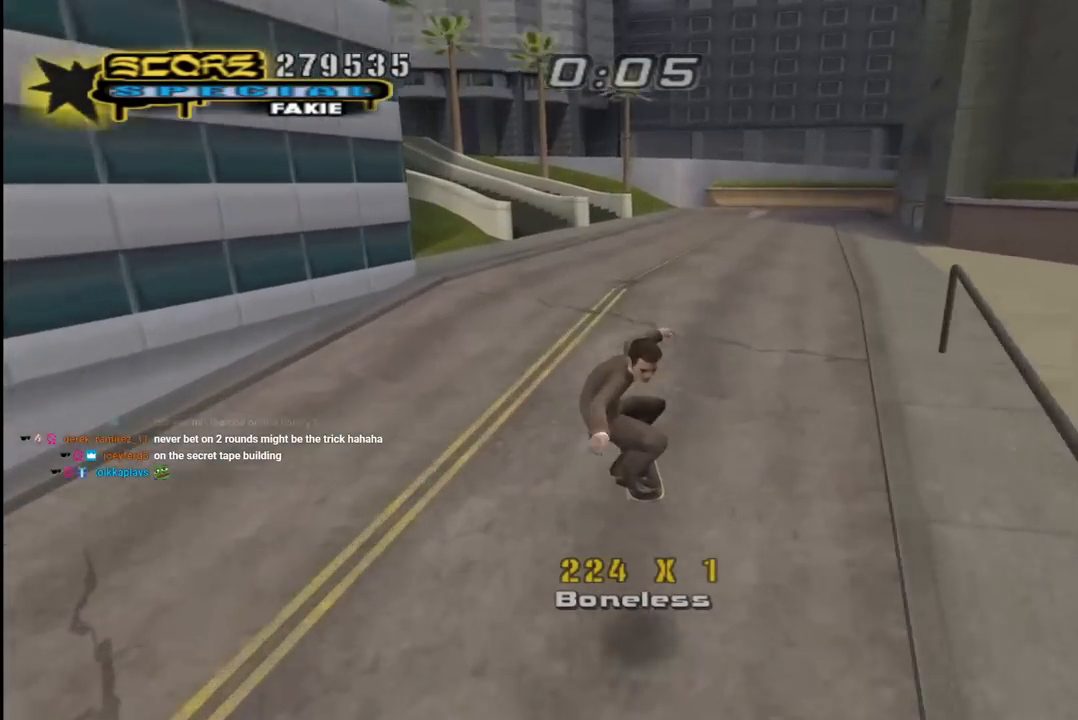
Gameplay with a controller (PlayStation layout); each line is a JSON object with the inputs held at the frame after it. "events" lists button and stick changes between this image and that frame as [ms after this image, input, new state], when the widget could be followed in between.
{"buttons": ["CROSS", "DPAD_RIGHT"], "left_stick": "center", "right_stick": "center", "events": [[200, "DPAD_LEFT", "down"], [200, "DPAD_UP", "down"], [400, "DPAD_LEFT", "up"], [400, "DPAD_UP", "up"], [467, "DPAD_RIGHT", "down"]]}
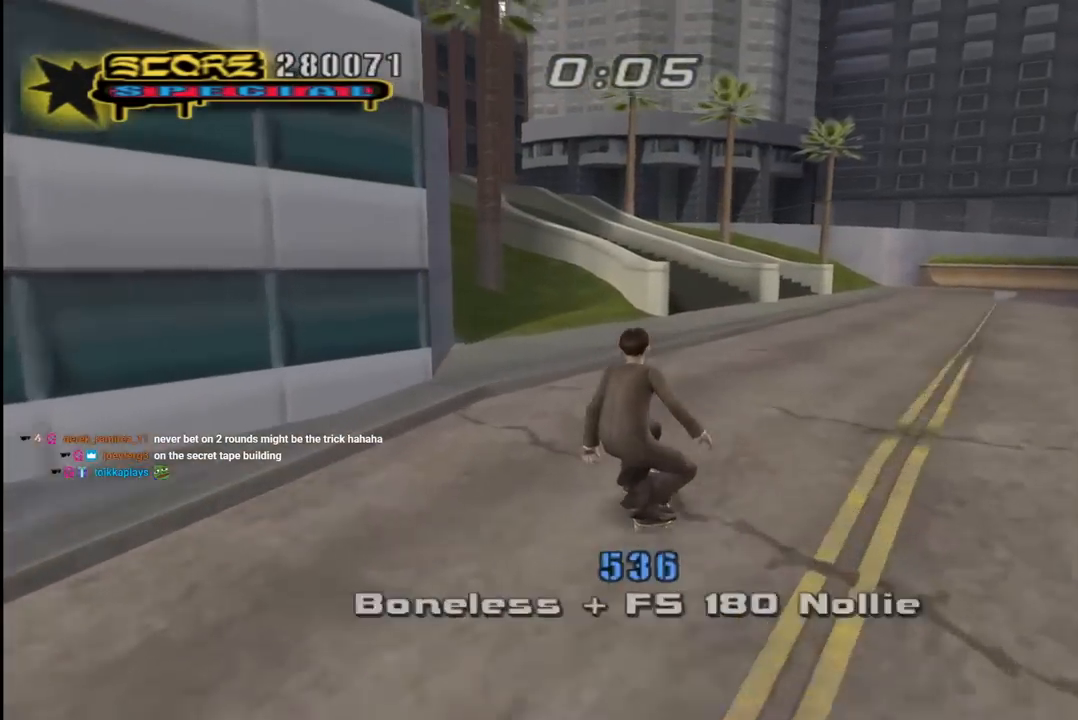
{"buttons": ["CROSS", "DPAD_UP", "DPAD_LEFT"], "left_stick": "center", "right_stick": "center", "events": [[133, "DPAD_RIGHT", "up"], [400, "DPAD_LEFT", "down"], [400, "DPAD_UP", "down"]]}
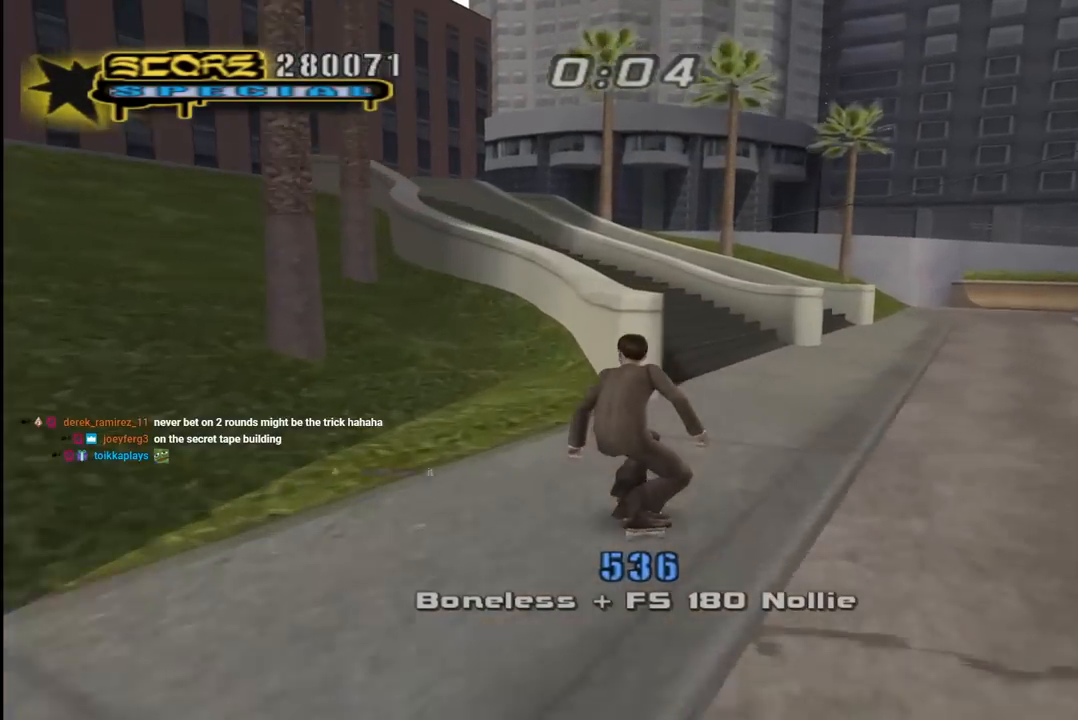
{"buttons": ["TRIANGLE", "L1", "DPAD_UP", "DPAD_RIGHT"], "left_stick": "center", "right_stick": "center", "events": [[33, "DPAD_LEFT", "up"], [33, "DPAD_UP", "up"], [100, "CROSS", "up"], [150, "TRIANGLE", "down"], [333, "DPAD_UP", "down"], [350, "L1", "down"], [367, "DPAD_RIGHT", "down"], [383, "CROSS", "down"], [467, "CROSS", "up"]]}
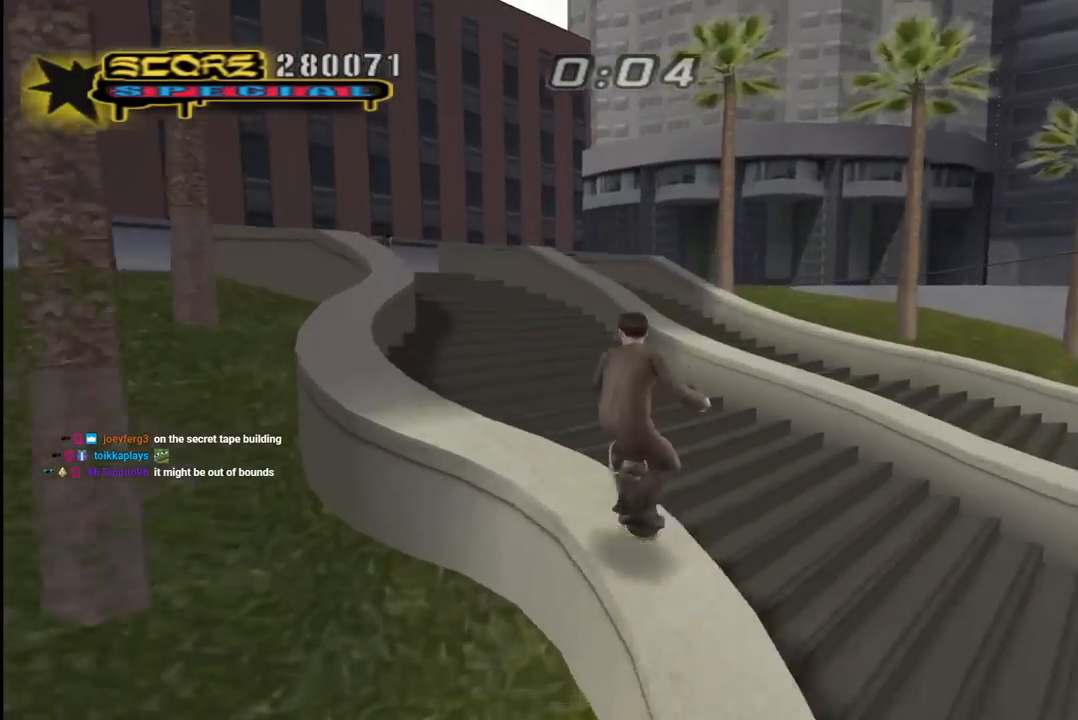
{"buttons": ["L1", "DPAD_UP", "DPAD_RIGHT"], "left_stick": "center", "right_stick": "center"}
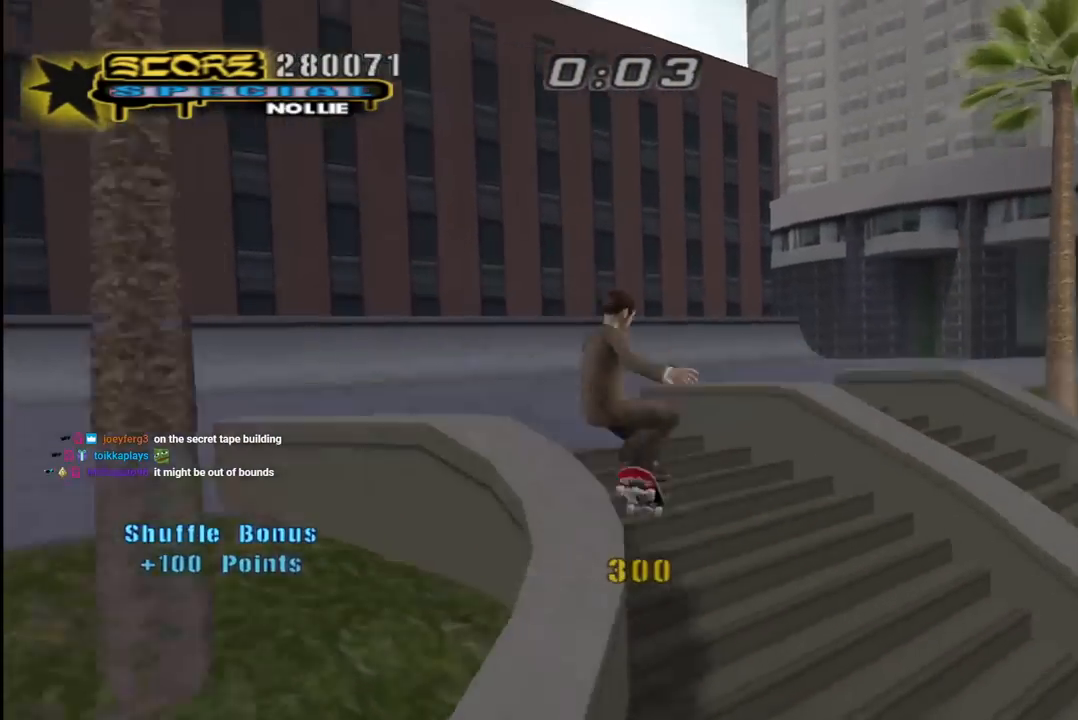
{"buttons": [], "left_stick": "center", "right_stick": "left", "events": [[233, "right_stick", "left"], [333, "DPAD_RIGHT", "up"], [367, "DPAD_UP", "up"], [417, "L1", "up"]]}
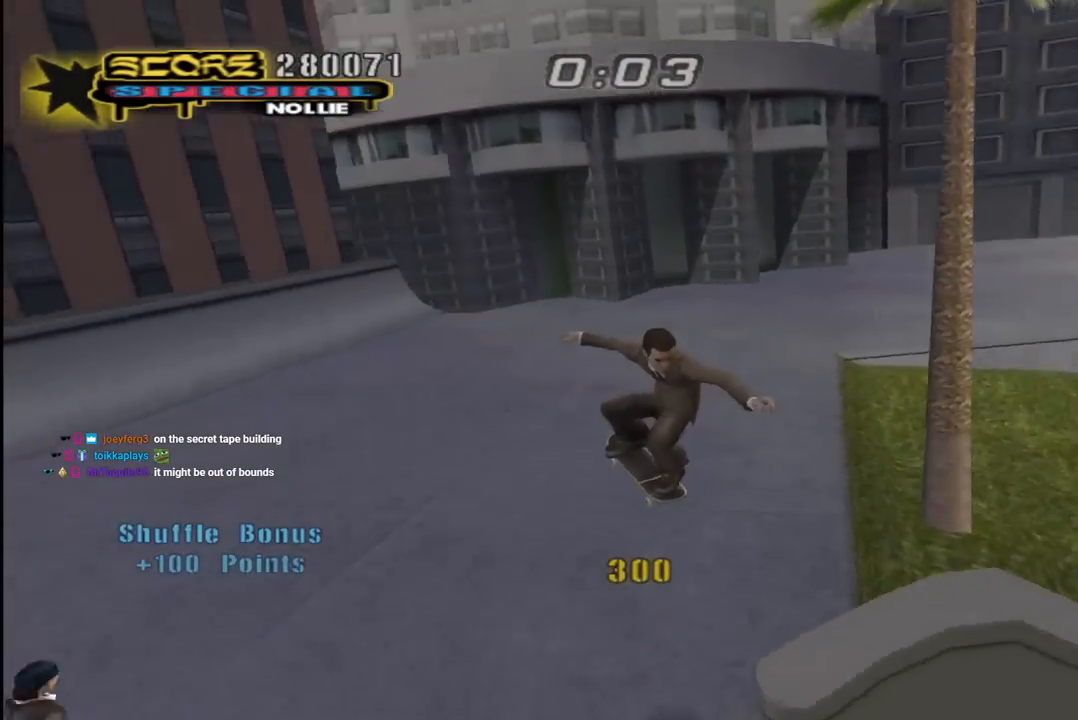
{"buttons": ["DPAD_DOWN", "DPAD_RIGHT"], "left_stick": "center", "right_stick": "center", "events": [[150, "R1", "down"], [300, "R1", "up"], [333, "DPAD_DOWN", "down"], [333, "DPAD_RIGHT", "down"], [367, "right_stick", "center"]]}
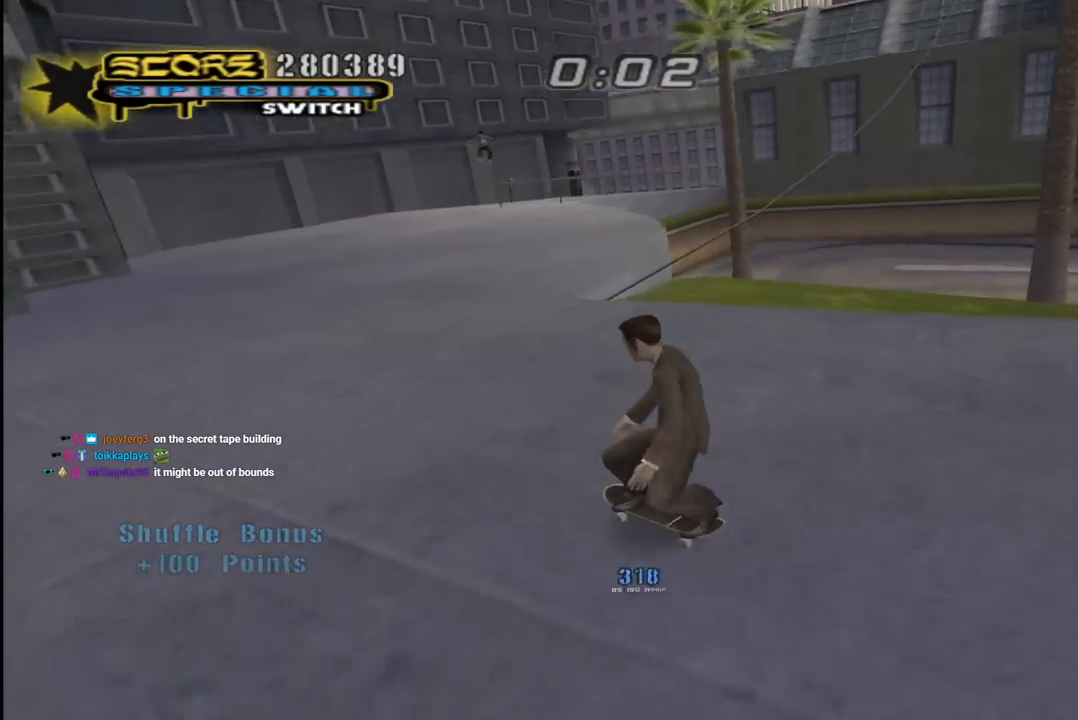
{"buttons": ["CROSS"], "left_stick": "center", "right_stick": "center", "events": [[17, "CROSS", "down"], [383, "DPAD_DOWN", "up"], [417, "DPAD_RIGHT", "up"]]}
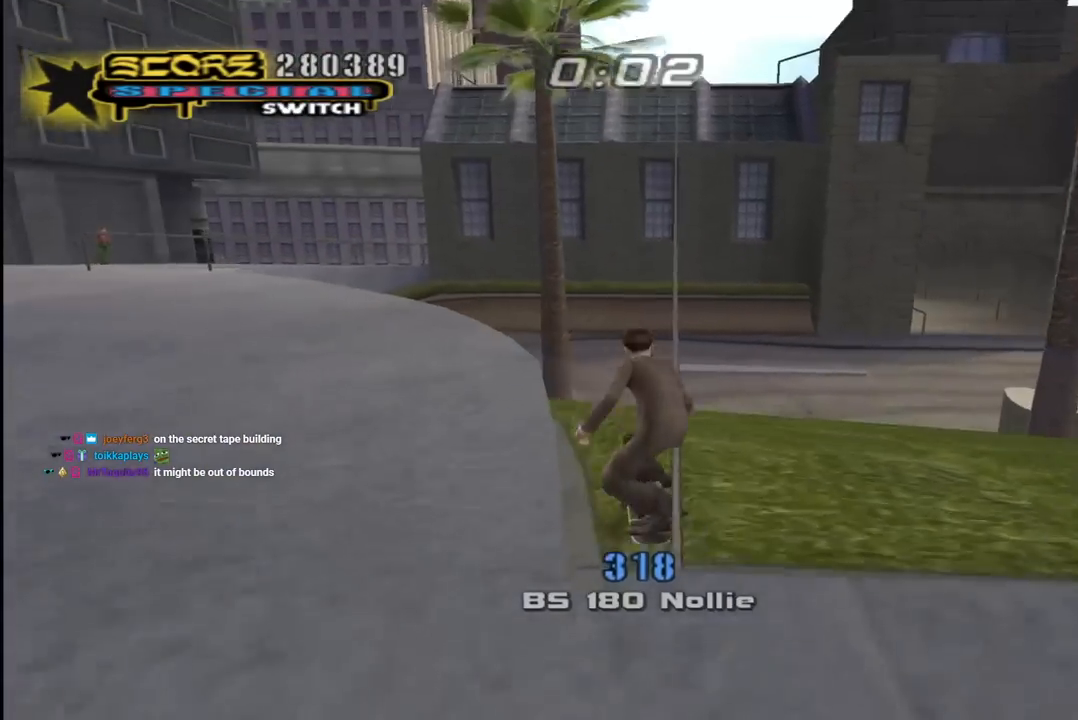
{"buttons": ["R1", "DPAD_UP"], "left_stick": "center", "right_stick": "center", "events": [[17, "CROSS", "up"], [67, "TRIANGLE", "down"], [183, "CROSS", "down"], [183, "DPAD_UP", "down"], [183, "TRIANGLE", "up"], [267, "DPAD_UP", "up"], [283, "CROSS", "up"], [283, "R1", "down"], [350, "DPAD_UP", "down"], [400, "DPAD_UP", "up"], [483, "DPAD_UP", "down"]]}
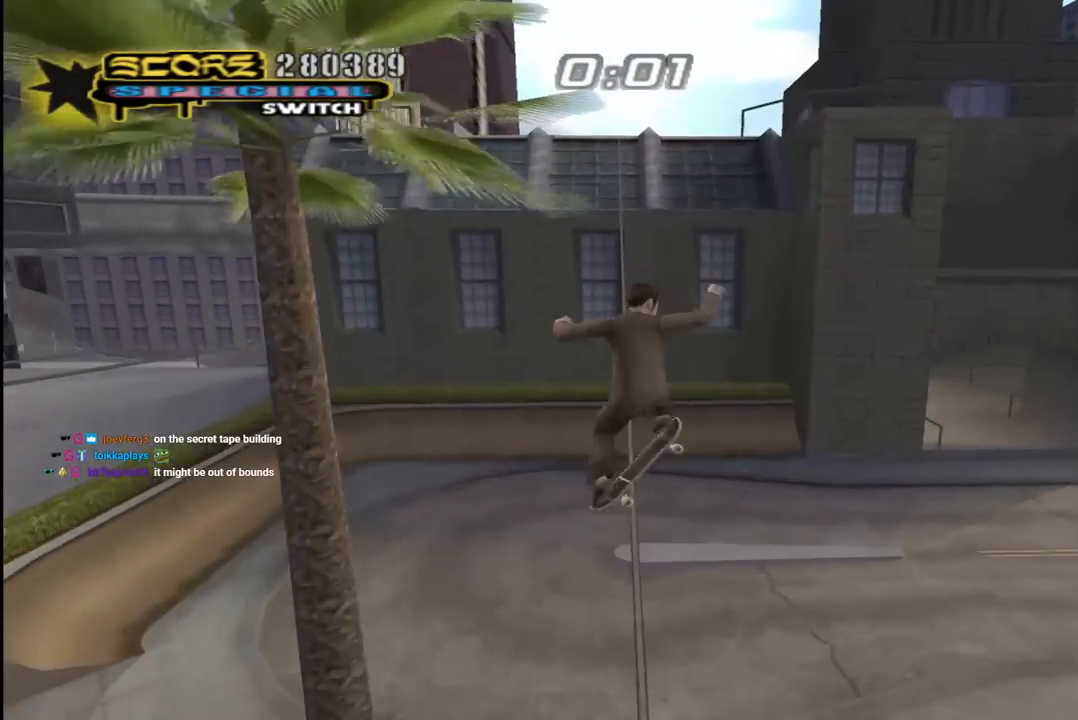
{"buttons": ["R1"], "left_stick": "center", "right_stick": "center", "events": [[33, "DPAD_UP", "up"], [100, "TRIANGLE", "down"], [233, "DPAD_UP", "down"], [300, "CROSS", "down"], [300, "TRIANGLE", "up"], [333, "DPAD_UP", "up"], [383, "CROSS", "up"], [450, "DPAD_UP", "down"], [483, "DPAD_UP", "up"]]}
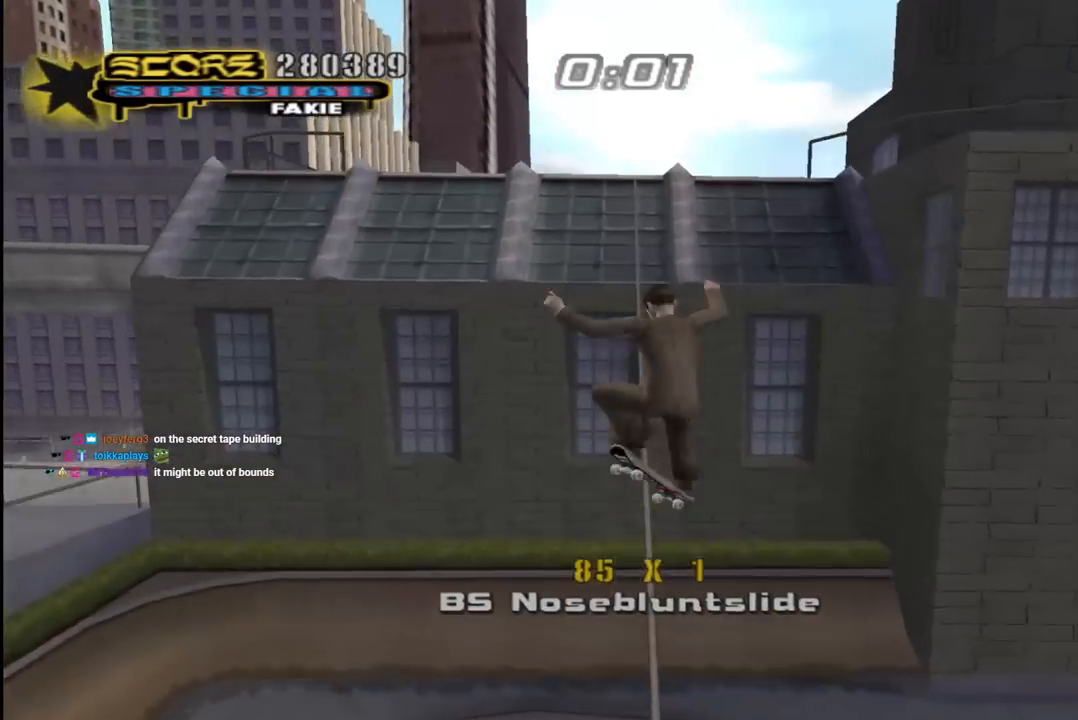
{"buttons": ["CROSS", "R1"], "left_stick": "center", "right_stick": "center", "events": [[67, "DPAD_UP", "down"], [133, "DPAD_UP", "up"], [200, "DPAD_UP", "down"], [250, "TRIANGLE", "down"], [317, "DPAD_UP", "up"], [417, "CROSS", "down"], [417, "TRIANGLE", "up"]]}
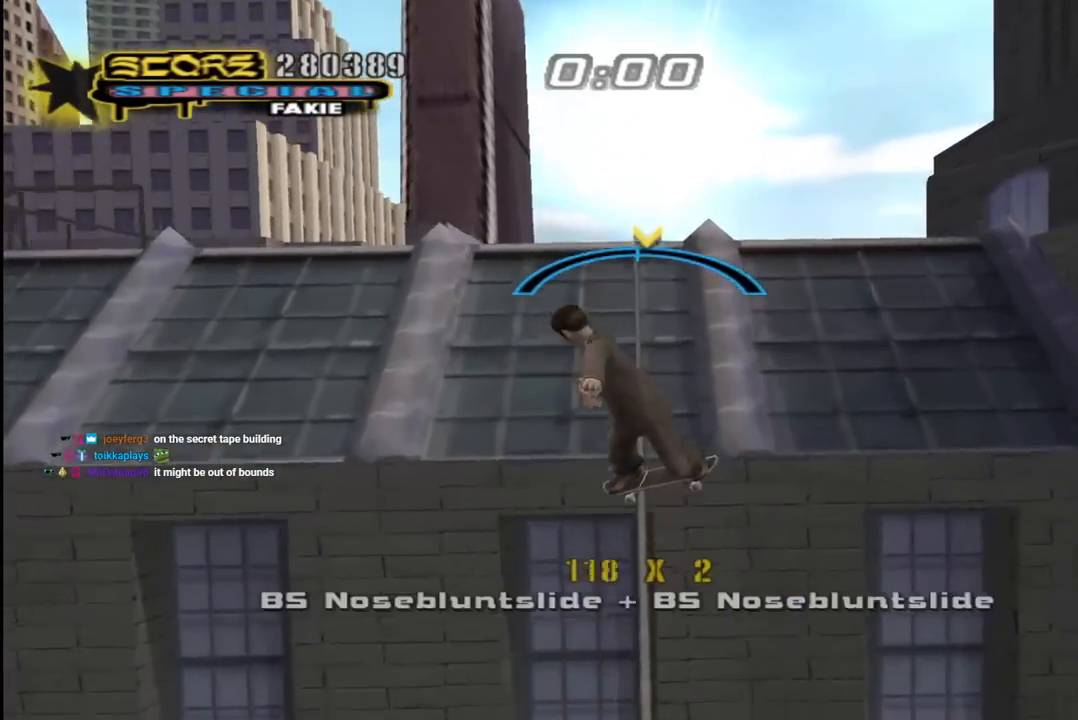
{"buttons": ["CROSS"], "left_stick": "center", "right_stick": "center", "events": [[50, "DPAD_RIGHT", "down"], [83, "R1", "up"], [167, "CROSS", "up"], [267, "CROSS", "down"], [333, "DPAD_RIGHT", "up"]]}
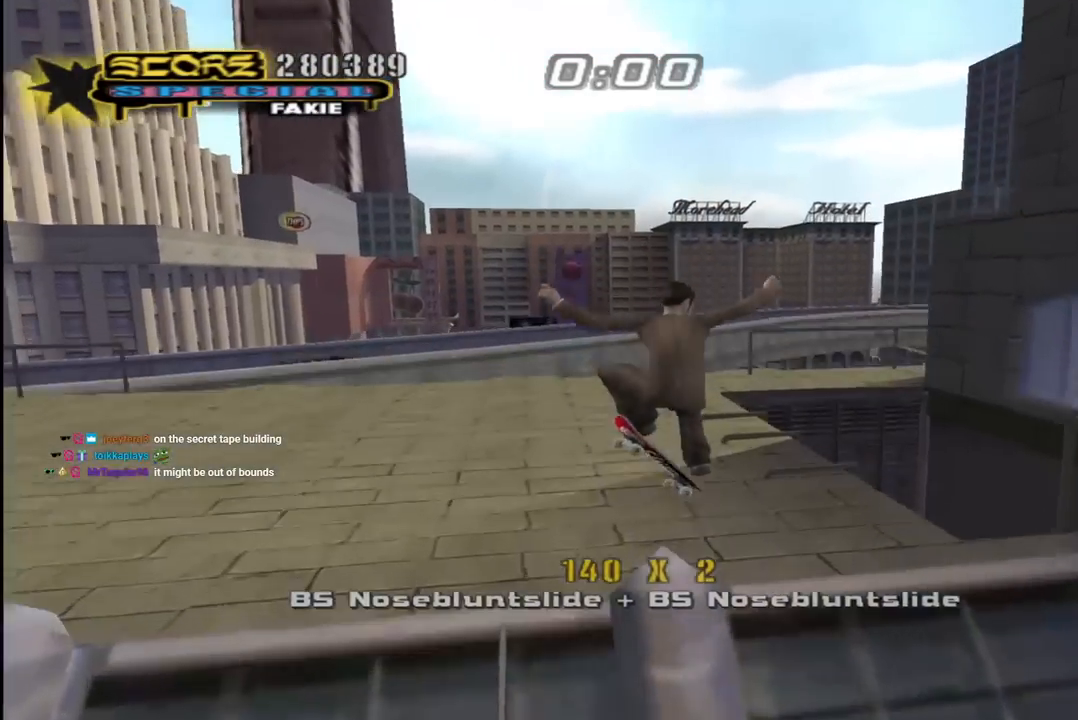
{"buttons": ["CROSS"], "left_stick": "center", "right_stick": "center", "events": [[100, "DPAD_UP", "down"], [117, "DPAD_RIGHT", "down"], [150, "DPAD_UP", "up"], [200, "R1", "down"], [217, "DPAD_DOWN", "down"], [217, "L1", "down"], [367, "L1", "up"], [383, "DPAD_DOWN", "up"], [417, "R1", "up"], [433, "DPAD_RIGHT", "up"]]}
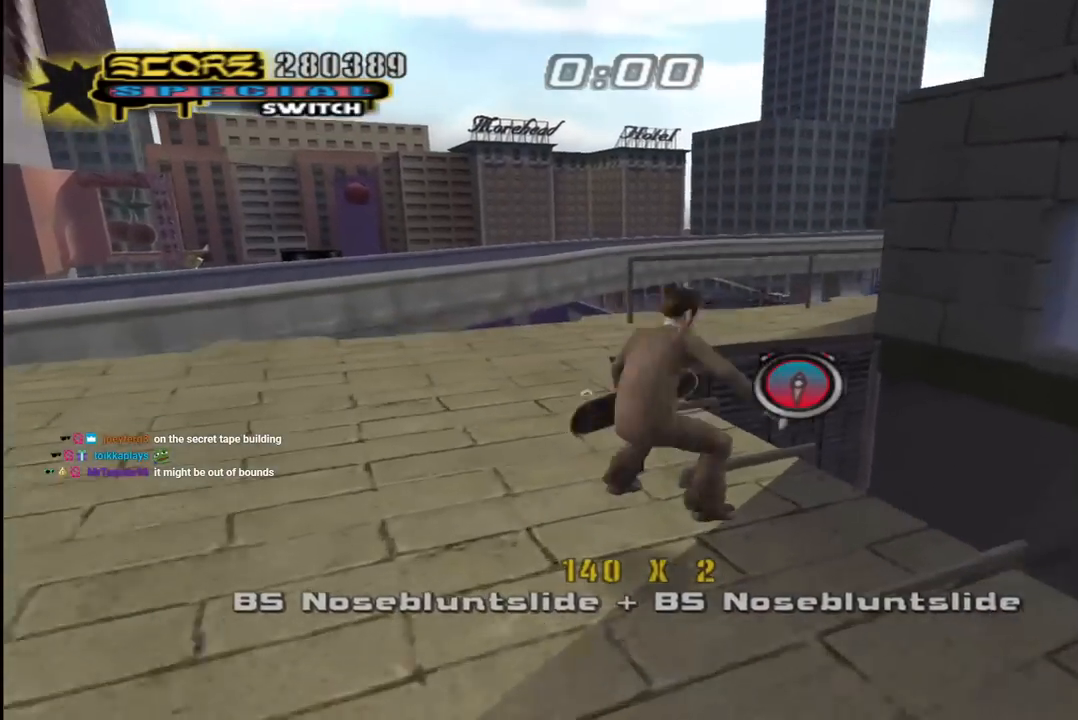
{"buttons": ["CROSS"], "left_stick": "center", "right_stick": "center", "events": [[17, "CROSS", "up"], [33, "DPAD_RIGHT", "down"], [117, "CROSS", "down"], [150, "DPAD_UP", "down"], [333, "DPAD_UP", "up"], [333, "R2", "down"], [417, "DPAD_RIGHT", "up"], [467, "R2", "up"]]}
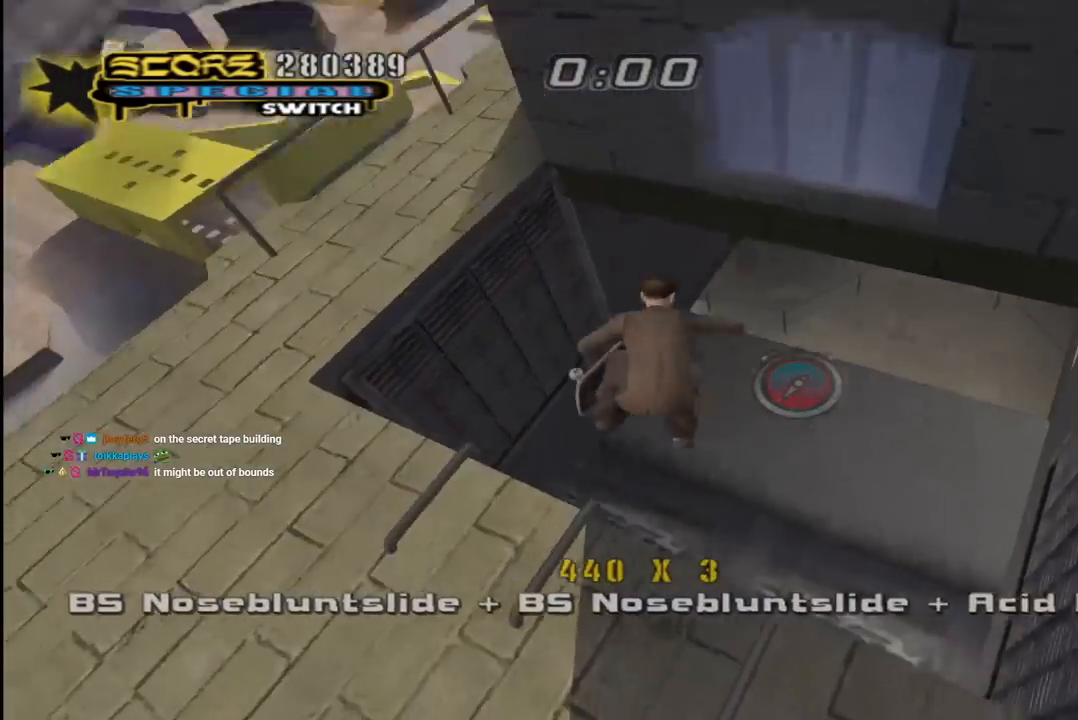
{"buttons": ["CROSS", "R2"], "left_stick": "center", "right_stick": "center", "events": [[17, "R2", "down"], [267, "R2", "up"], [333, "R2", "down"]]}
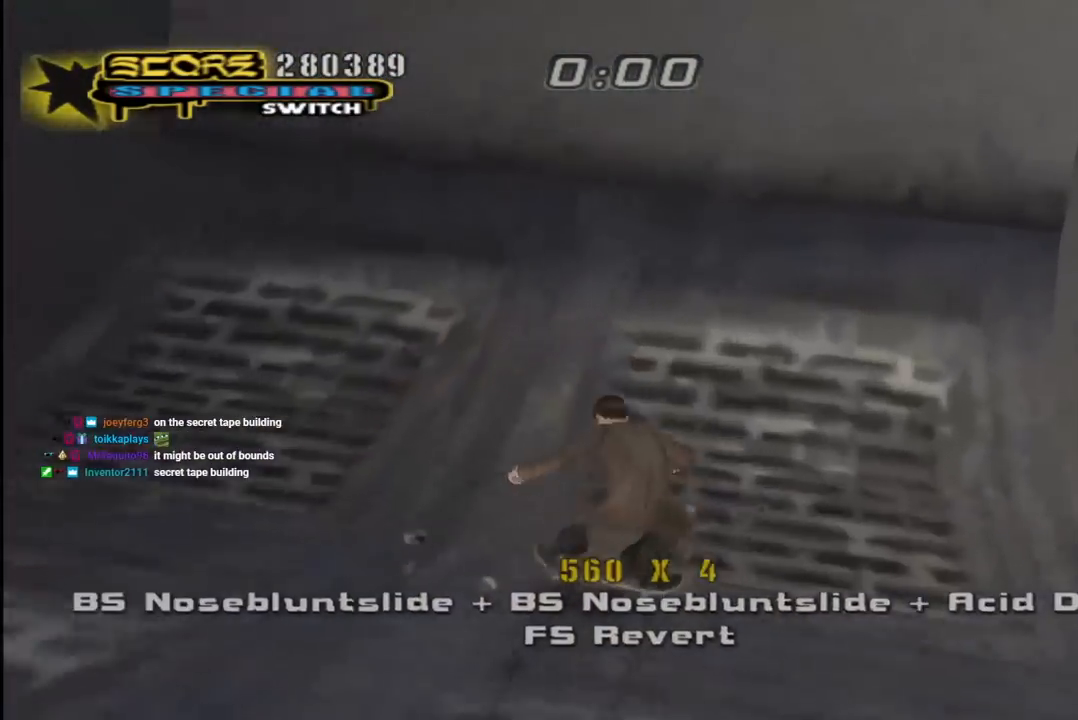
{"buttons": ["CROSS"], "left_stick": "center", "right_stick": "center", "events": [[83, "R2", "up"], [317, "CROSS", "up"], [417, "CROSS", "down"]]}
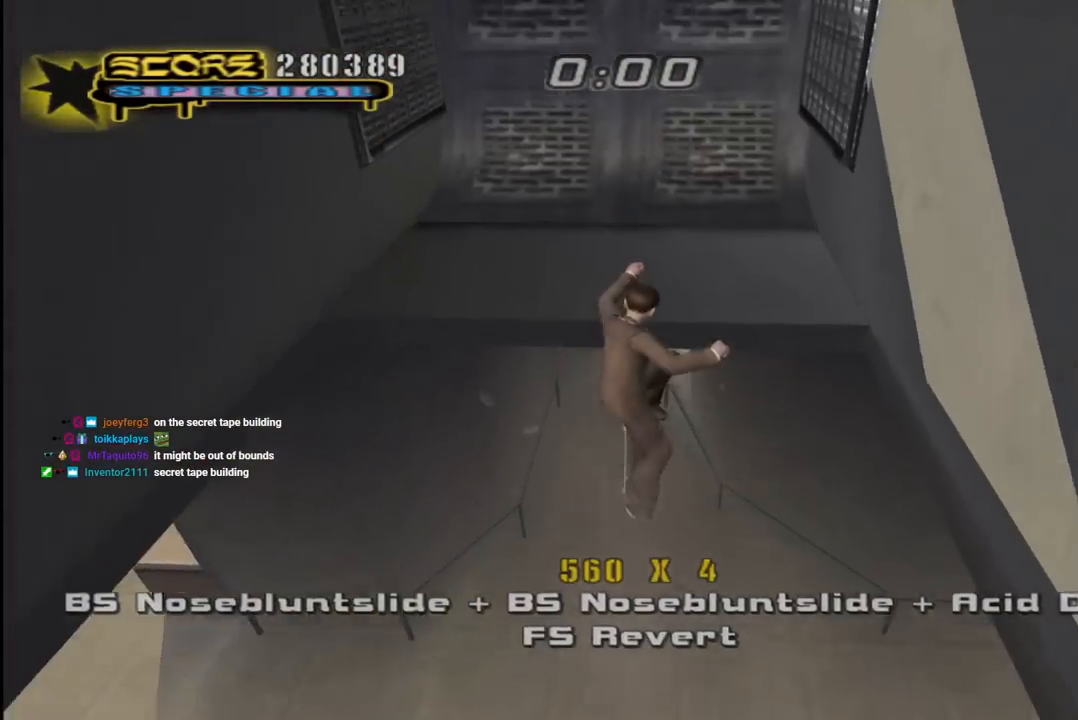
{"buttons": ["CROSS", "DPAD_DOWN"], "left_stick": "center", "right_stick": "center", "events": [[133, "DPAD_DOWN", "down"], [250, "DPAD_DOWN", "up"], [317, "DPAD_UP", "down"], [383, "DPAD_UP", "up"], [433, "DPAD_DOWN", "down"]]}
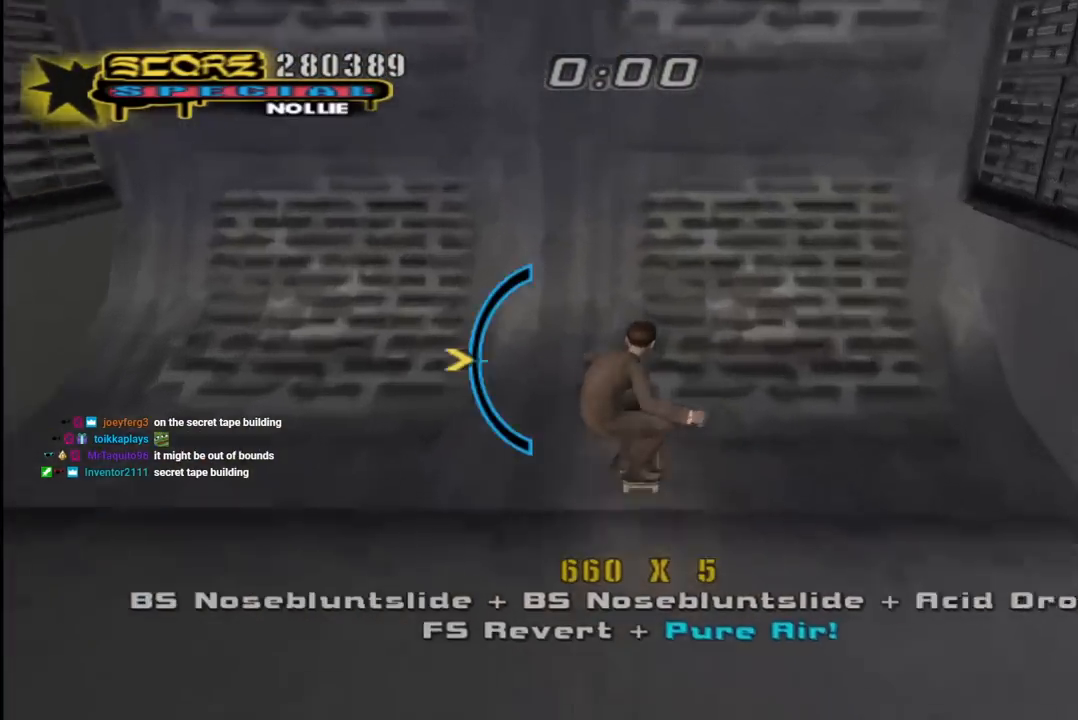
{"buttons": ["CROSS"], "left_stick": "center", "right_stick": "center", "events": [[100, "DPAD_DOWN", "up"], [200, "DPAD_LEFT", "down"], [267, "CROSS", "up"], [267, "DPAD_LEFT", "up"], [400, "CROSS", "down"]]}
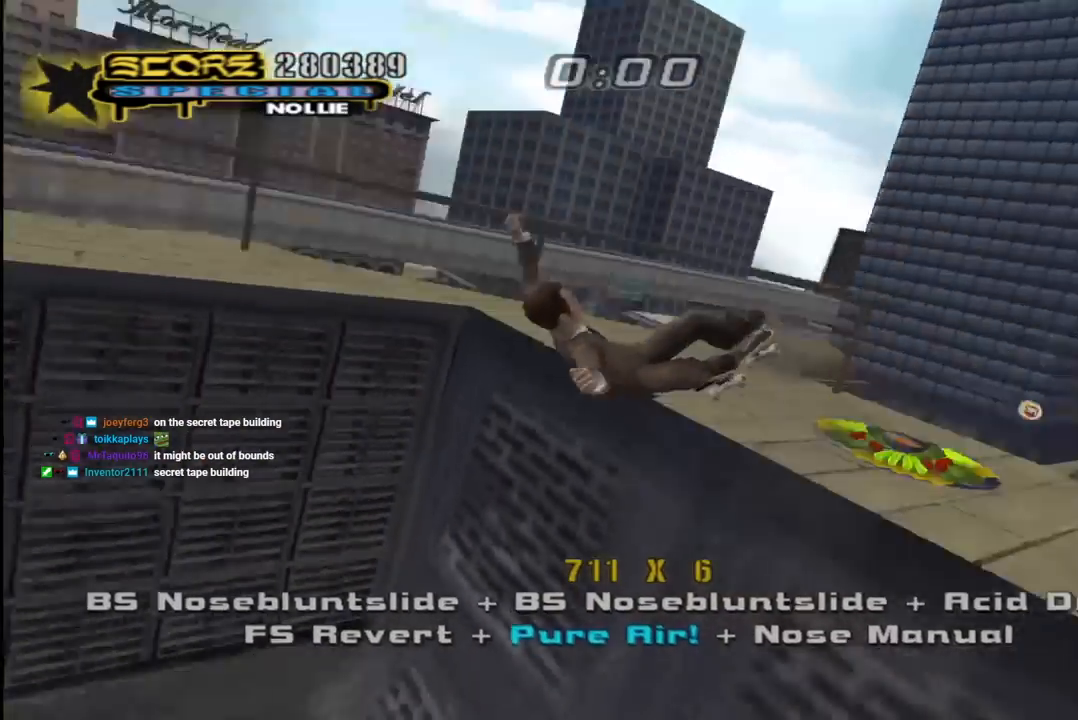
{"buttons": ["CROSS"], "left_stick": "center", "right_stick": "center", "events": [[17, "DPAD_RIGHT", "down"], [117, "L1", "down"], [133, "L1", "up"], [317, "R1", "down"], [467, "R1", "up"], [500, "DPAD_RIGHT", "up"]]}
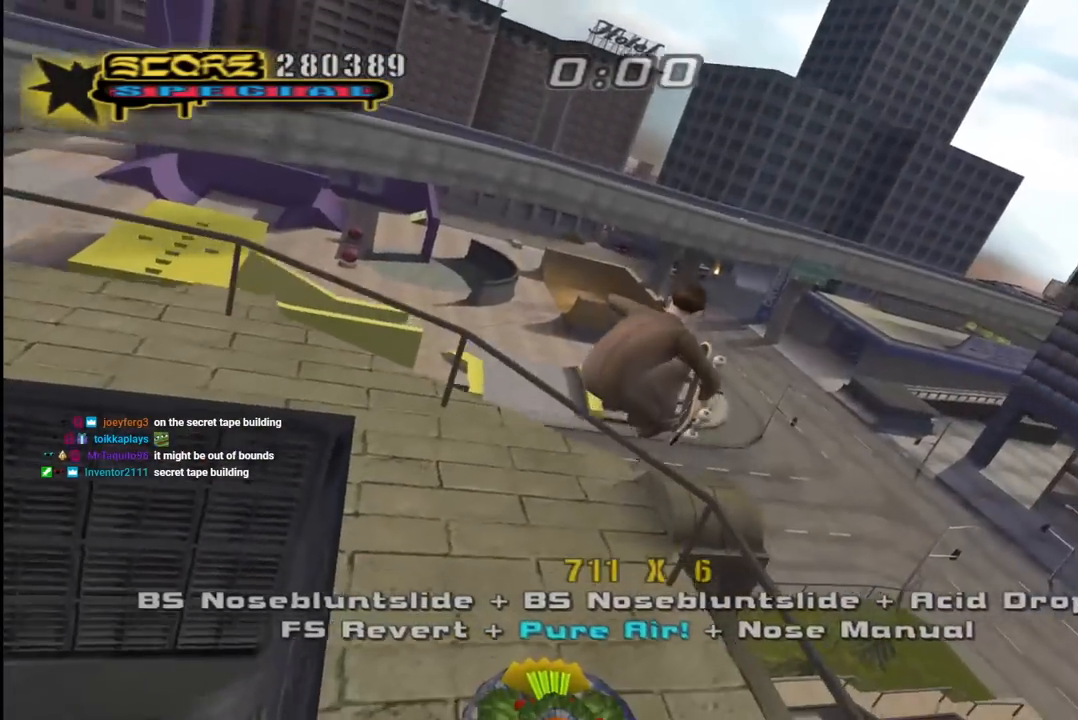
{"buttons": ["CROSS", "L1", "R1", "DPAD_UP"], "left_stick": "center", "right_stick": "center", "events": [[267, "DPAD_UP", "down"], [350, "DPAD_UP", "up"], [450, "DPAD_UP", "down"], [467, "L1", "down"], [483, "R1", "down"]]}
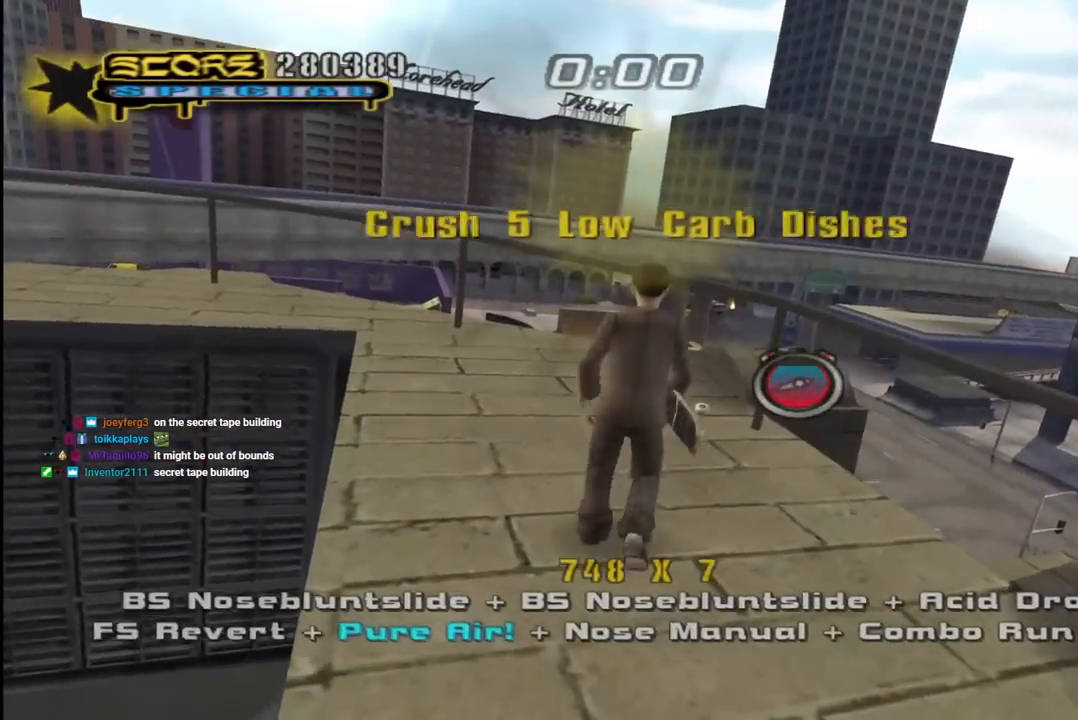
{"buttons": ["TRIANGLE", "DPAD_UP", "DPAD_LEFT"], "left_stick": "center", "right_stick": "center", "events": [[100, "DPAD_LEFT", "down"], [117, "L1", "up"], [150, "R1", "up"], [367, "DPAD_UP", "up"], [383, "CROSS", "up"], [400, "DPAD_LEFT", "up"], [433, "DPAD_LEFT", "down"], [433, "DPAD_UP", "down"], [450, "TRIANGLE", "down"]]}
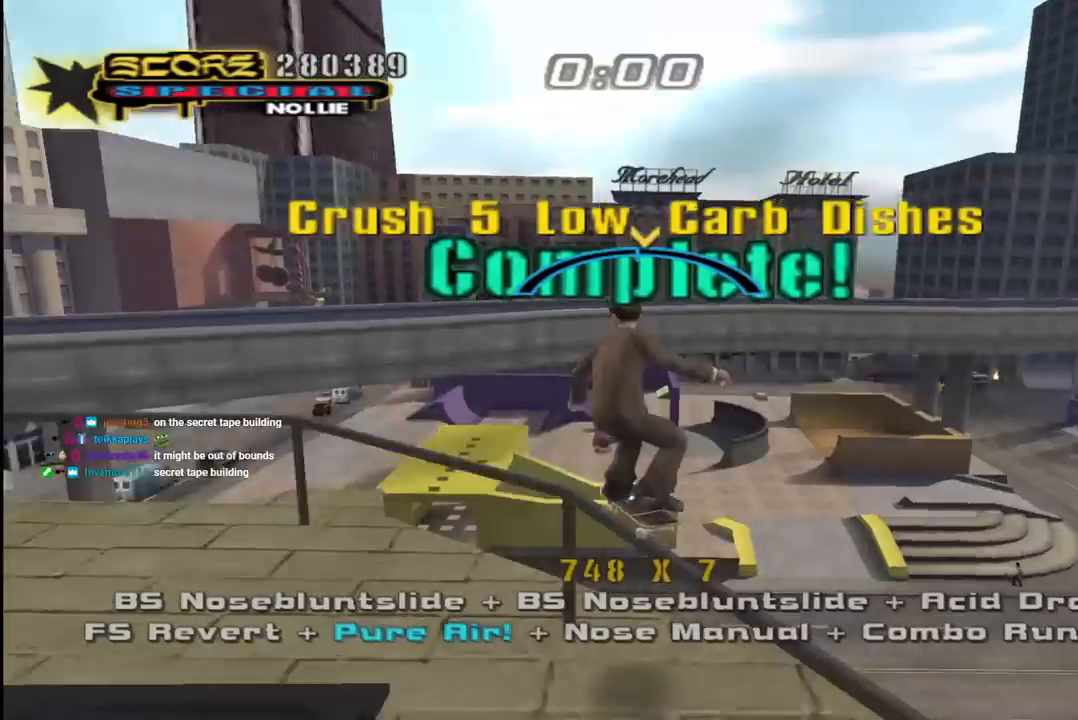
{"buttons": ["CROSS", "DPAD_RIGHT"], "left_stick": "center", "right_stick": "center", "events": [[67, "DPAD_LEFT", "up"], [67, "DPAD_UP", "up"], [217, "CROSS", "down"], [217, "TRIANGLE", "up"], [333, "DPAD_UP", "down"], [350, "DPAD_LEFT", "down"], [367, "DPAD_UP", "up"], [383, "DPAD_LEFT", "up"], [483, "DPAD_RIGHT", "down"]]}
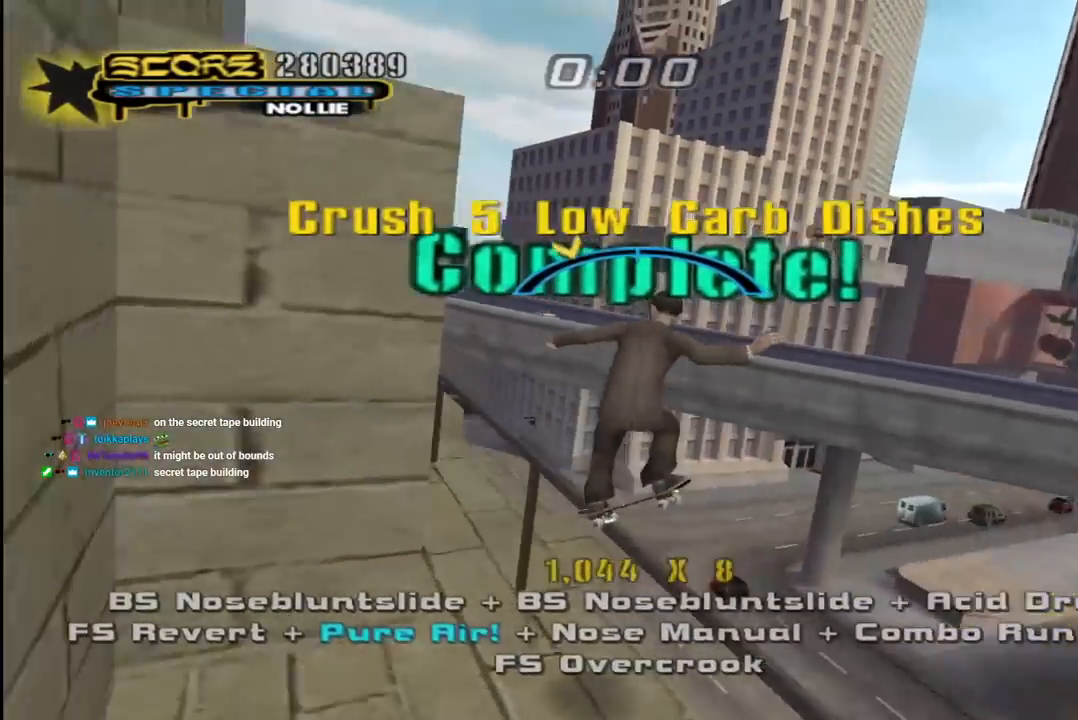
{"buttons": ["CROSS"], "left_stick": "center", "right_stick": "center", "events": [[83, "DPAD_RIGHT", "up"], [167, "DPAD_RIGHT", "down"], [367, "DPAD_RIGHT", "up"]]}
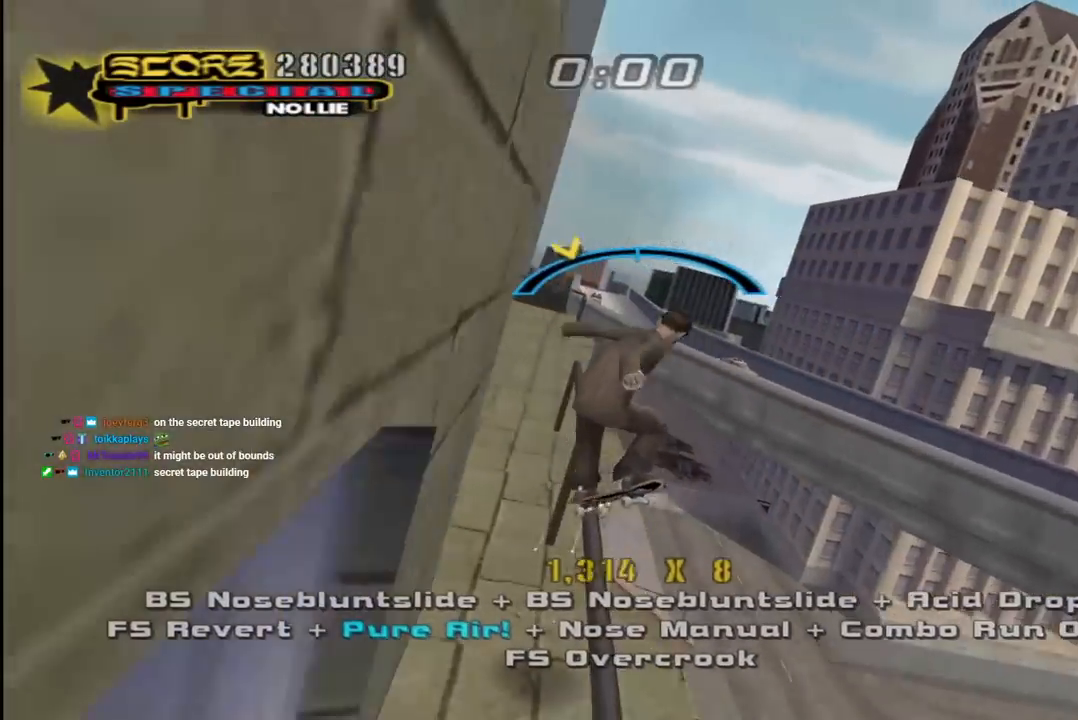
{"buttons": ["CROSS", "L1", "DPAD_UP"], "left_stick": "center", "right_stick": "center", "events": [[17, "DPAD_LEFT", "down"], [50, "DPAD_UP", "down"], [100, "L1", "down"], [150, "SQUARE", "down"], [167, "CROSS", "up"], [233, "L1", "up"], [250, "SQUARE", "up"], [317, "SQUARE", "down"], [333, "L1", "down"], [350, "DPAD_LEFT", "up"], [350, "DPAD_UP", "up"], [467, "DPAD_UP", "down"], [483, "SQUARE", "up"], [500, "CROSS", "down"]]}
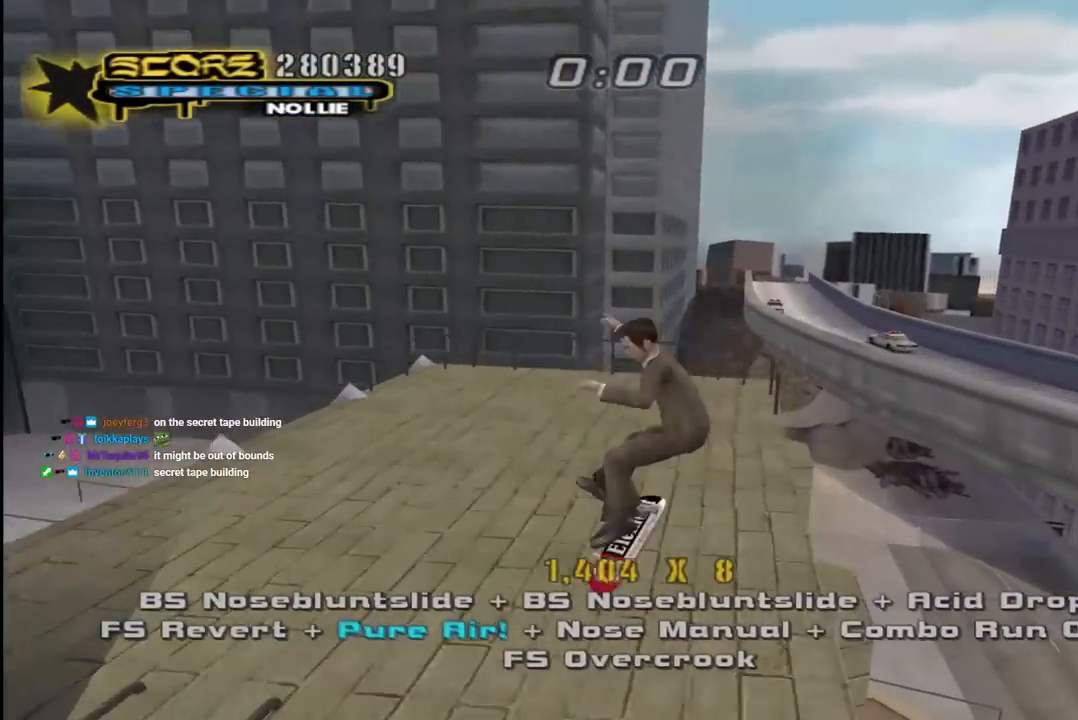
{"buttons": ["CROSS", "DPAD_DOWN", "DPAD_RIGHT"], "left_stick": "center", "right_stick": "center", "events": [[50, "DPAD_UP", "up"], [133, "DPAD_DOWN", "down"], [167, "L1", "up"], [233, "DPAD_DOWN", "up"], [283, "DPAD_UP", "down"], [433, "DPAD_RIGHT", "down"], [450, "DPAD_DOWN", "down"], [450, "DPAD_UP", "up"]]}
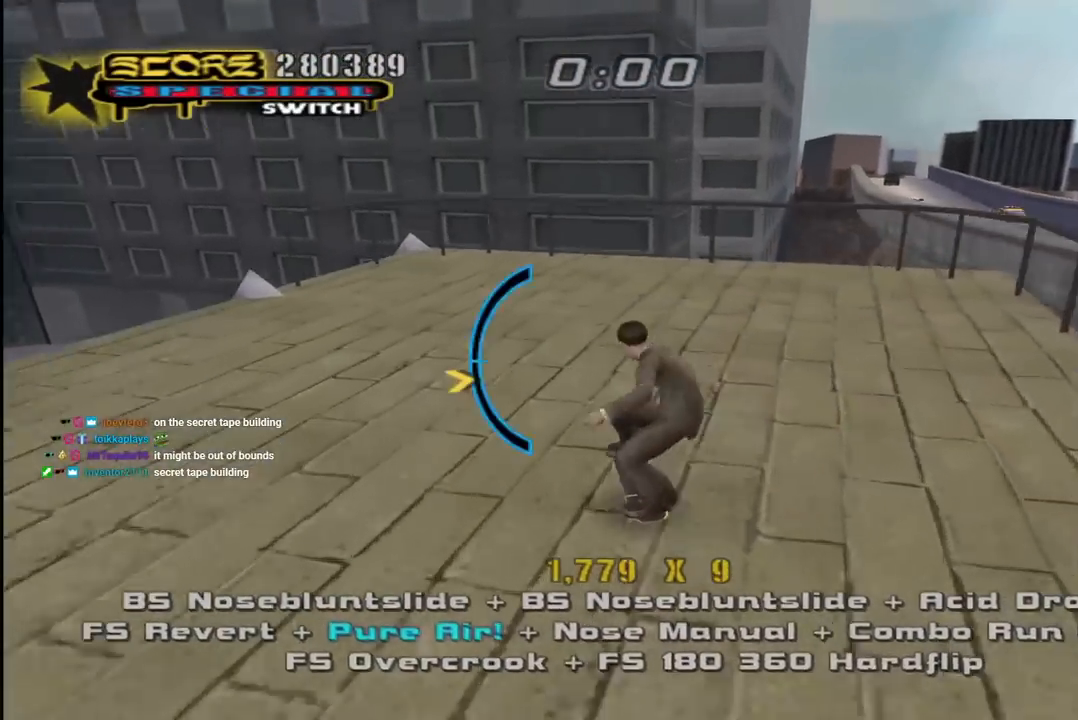
{"buttons": ["TRIANGLE"], "left_stick": "center", "right_stick": "center", "events": [[83, "DPAD_DOWN", "up"], [83, "DPAD_RIGHT", "up"], [100, "DPAD_UP", "down"], [150, "DPAD_UP", "up"], [317, "DPAD_LEFT", "down"], [417, "CROSS", "up"], [417, "TRIANGLE", "down"], [483, "DPAD_LEFT", "up"]]}
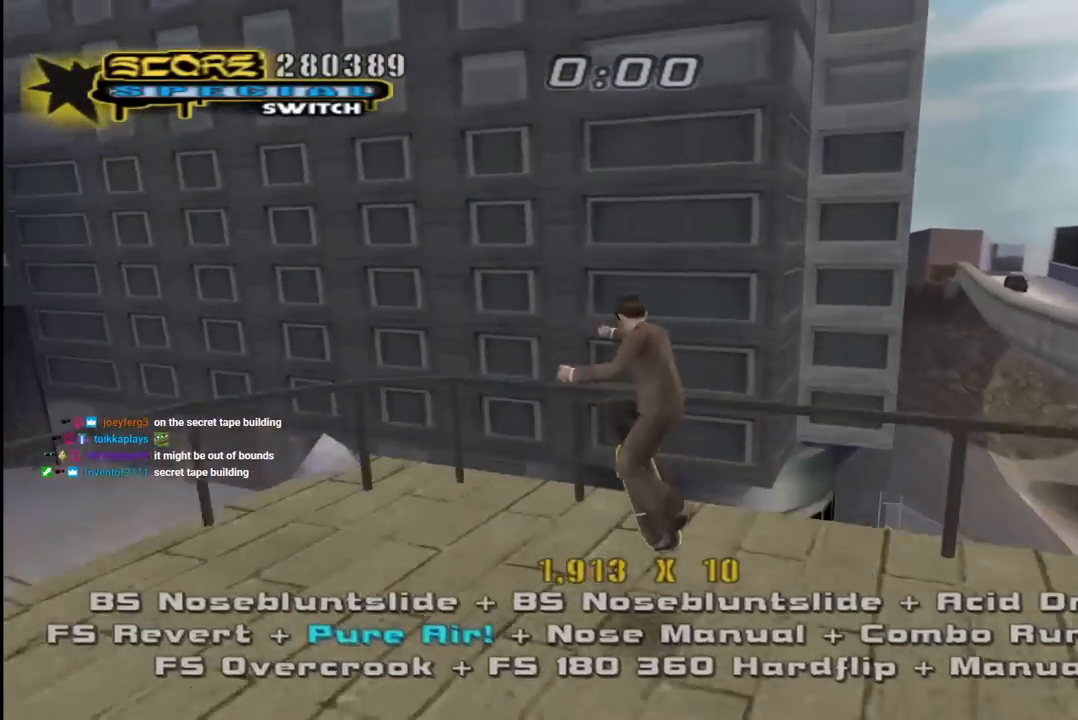
{"buttons": ["CIRCLE", "R1", "DPAD_UP"], "left_stick": "center", "right_stick": "center", "events": [[133, "CROSS", "down"], [150, "TRIANGLE", "up"], [183, "CROSS", "up"], [250, "R1", "down"], [267, "CIRCLE", "down"], [267, "DPAD_RIGHT", "down"], [333, "DPAD_RIGHT", "up"], [450, "DPAD_UP", "down"]]}
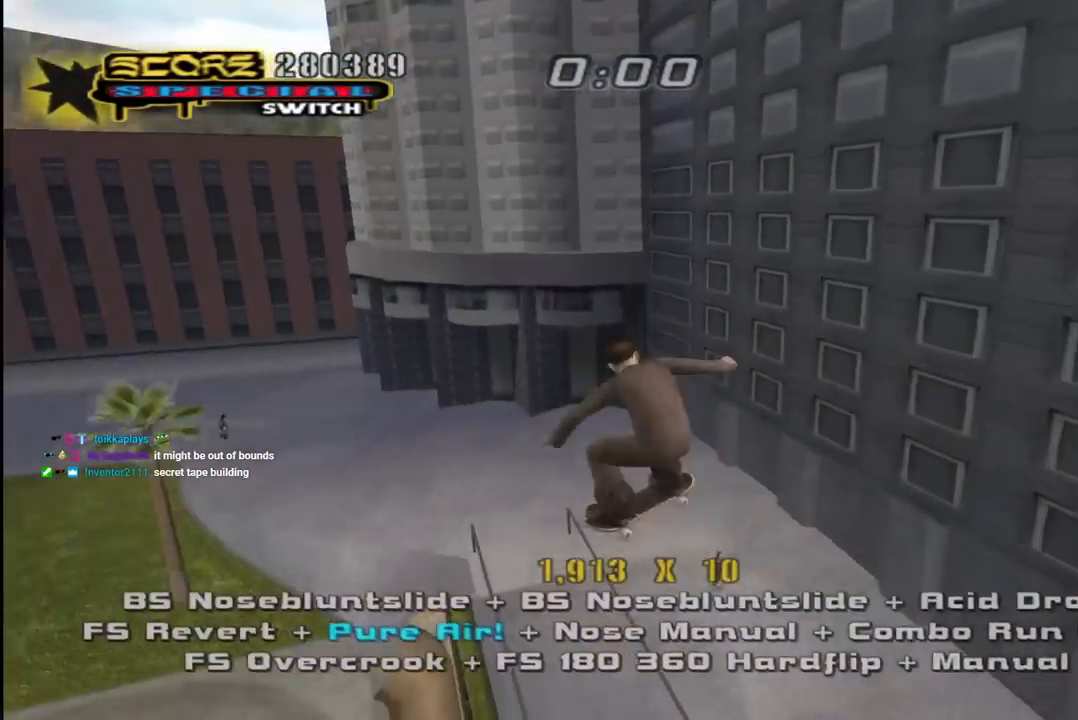
{"buttons": ["CIRCLE", "R1"], "left_stick": "center", "right_stick": "center", "events": [[17, "DPAD_UP", "up"], [67, "DPAD_UP", "down"], [150, "DPAD_UP", "up"]]}
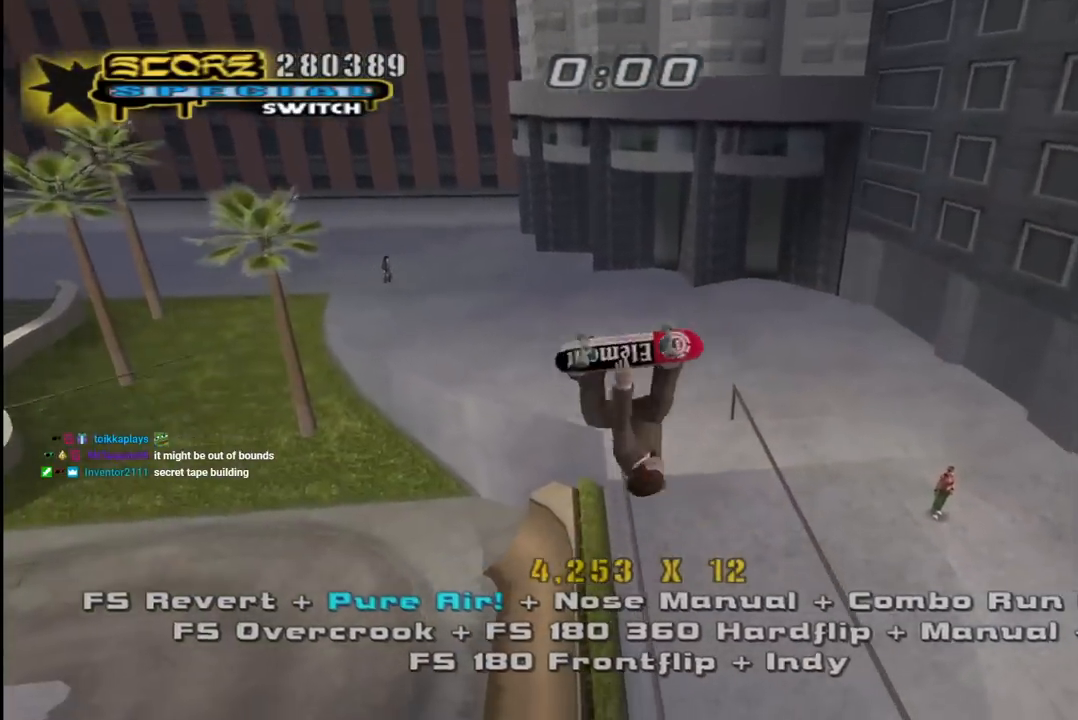
{"buttons": ["TRIANGLE", "DPAD_UP"], "left_stick": "center", "right_stick": "center"}
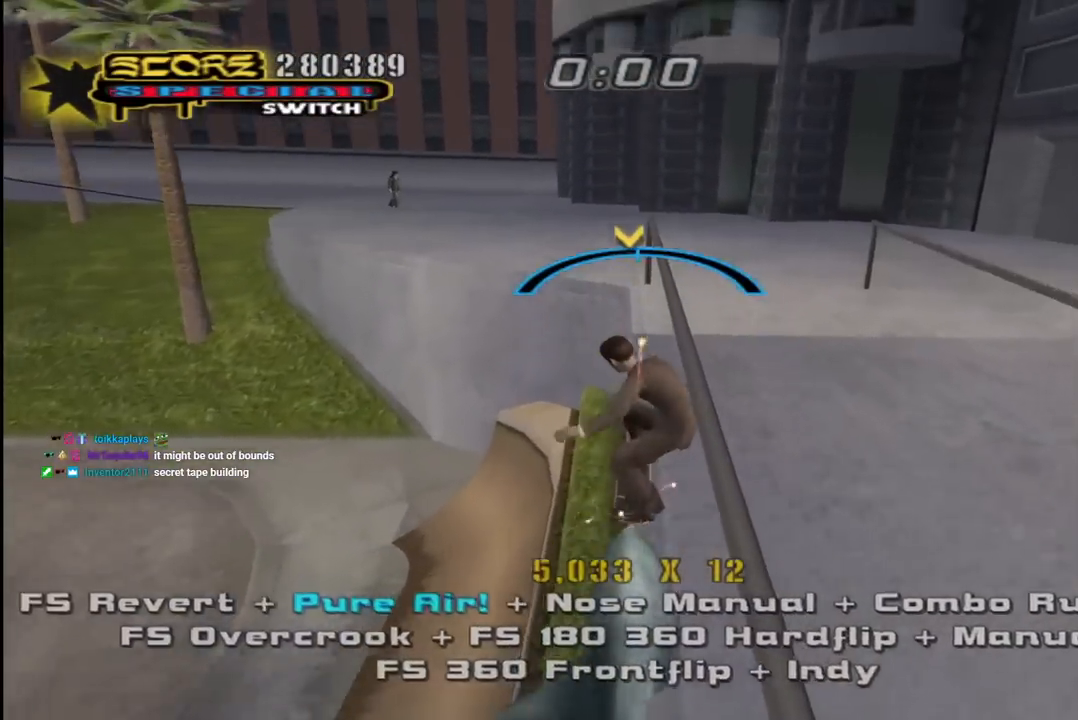
{"buttons": ["TRIANGLE"], "left_stick": "center", "right_stick": "center", "events": [[17, "DPAD_LEFT", "down"], [67, "DPAD_DOWN", "down"], [67, "DPAD_LEFT", "up"], [67, "DPAD_UP", "up"], [117, "DPAD_DOWN", "up"], [133, "CROSS", "down"], [150, "TRIANGLE", "up"], [250, "CROSS", "up"], [317, "TRIANGLE", "down"], [350, "DPAD_UP", "down"], [450, "DPAD_UP", "up"]]}